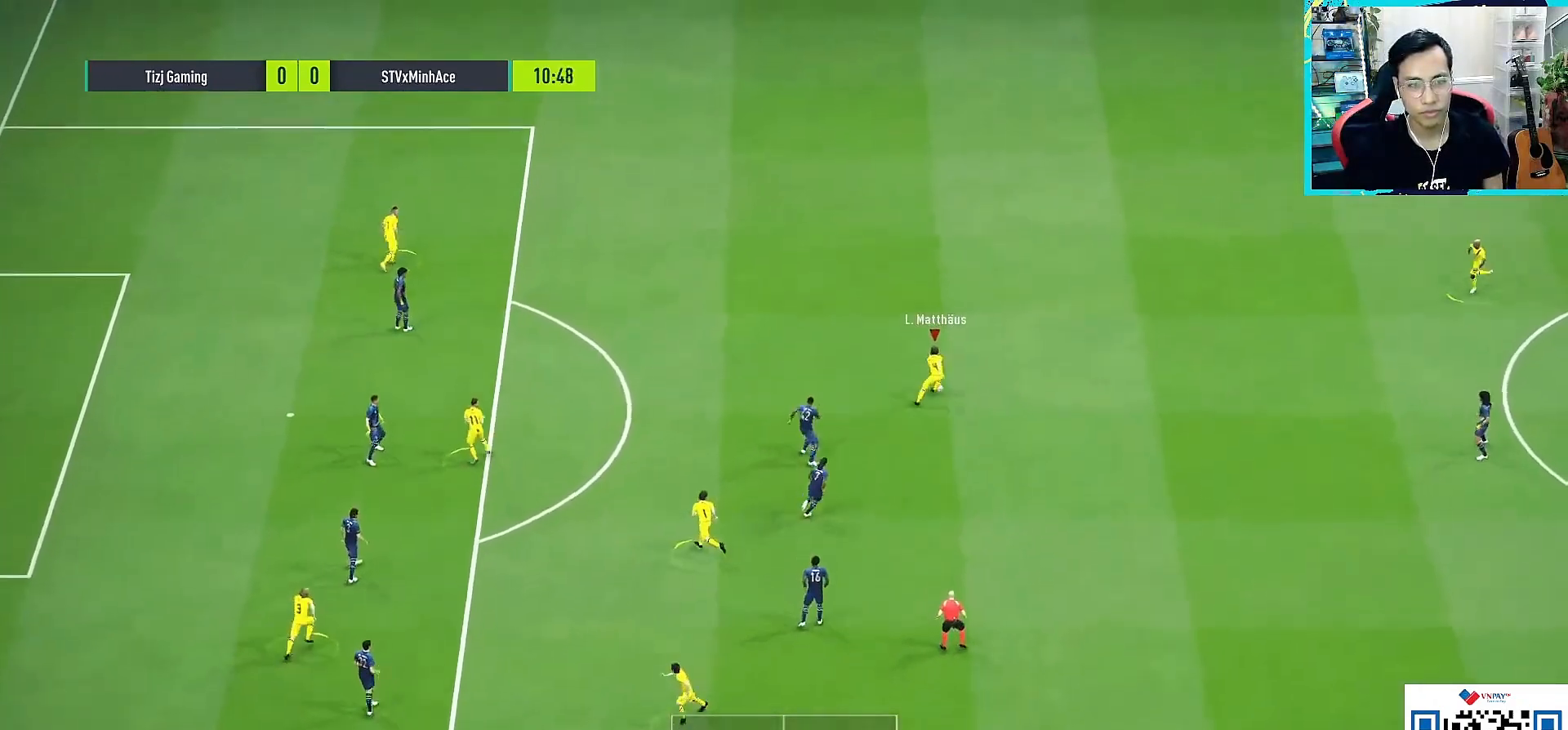
Gameplay with a controller (PlayStation layout); each line is a JSON object with the inputs held at the frame after it. "events" lists button and stick changes between this image and that frame as [ms after this image, input, new state], when the widget could be followed in between.
{"buttons": [], "left_stick": "center", "right_stick": "center", "events": [[67, "L3", "up"], [67, "left_stick", "up-left"], [150, "L2", "up"], [500, "left_stick", "center"]]}
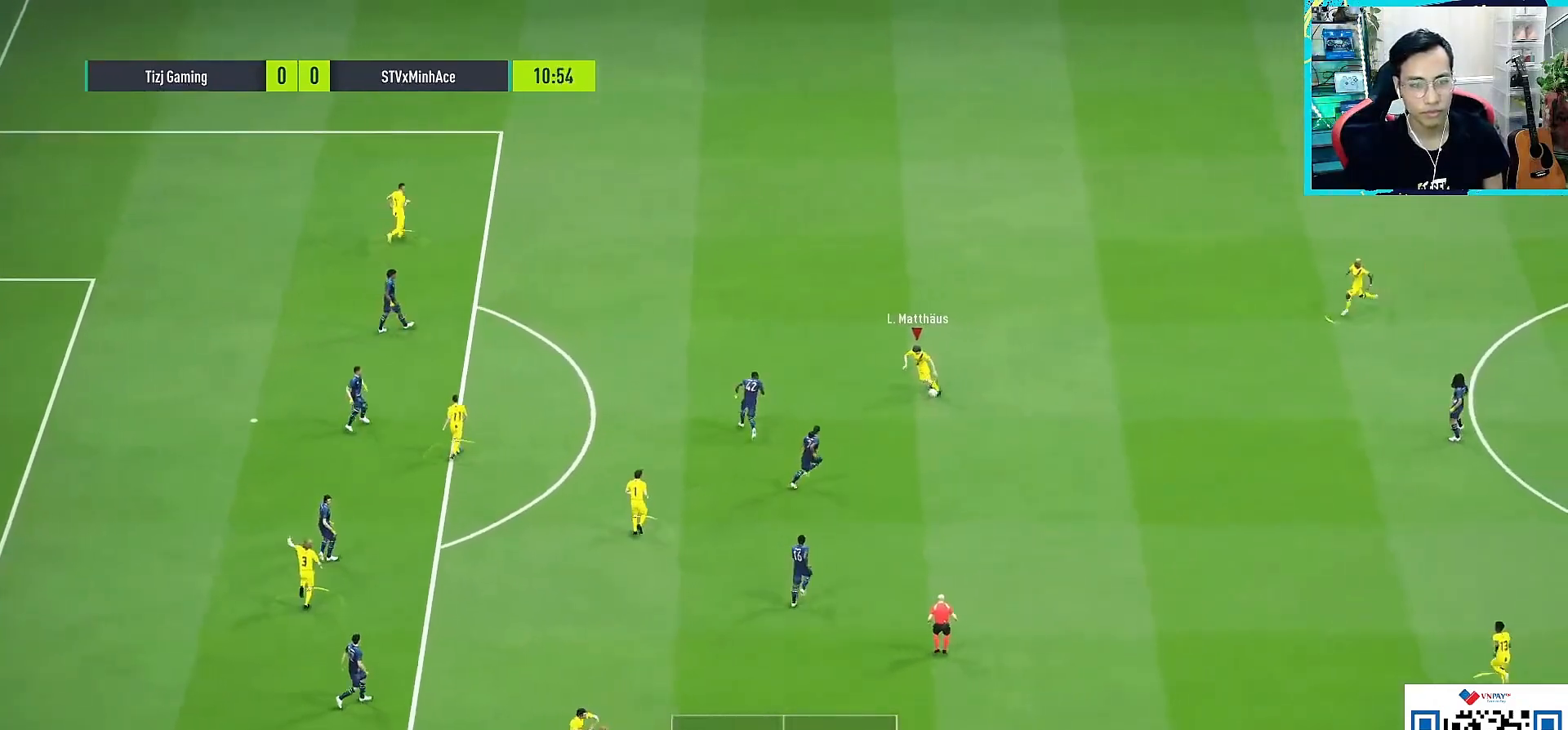
{"buttons": ["L1"], "left_stick": "center", "right_stick": "up", "events": [[67, "R1", "down"], [67, "SQUARE", "down"], [133, "CROSS", "down"], [217, "SQUARE", "up"], [233, "R1", "up"], [267, "CROSS", "up"], [350, "L1", "down"], [367, "right_stick", "up"]]}
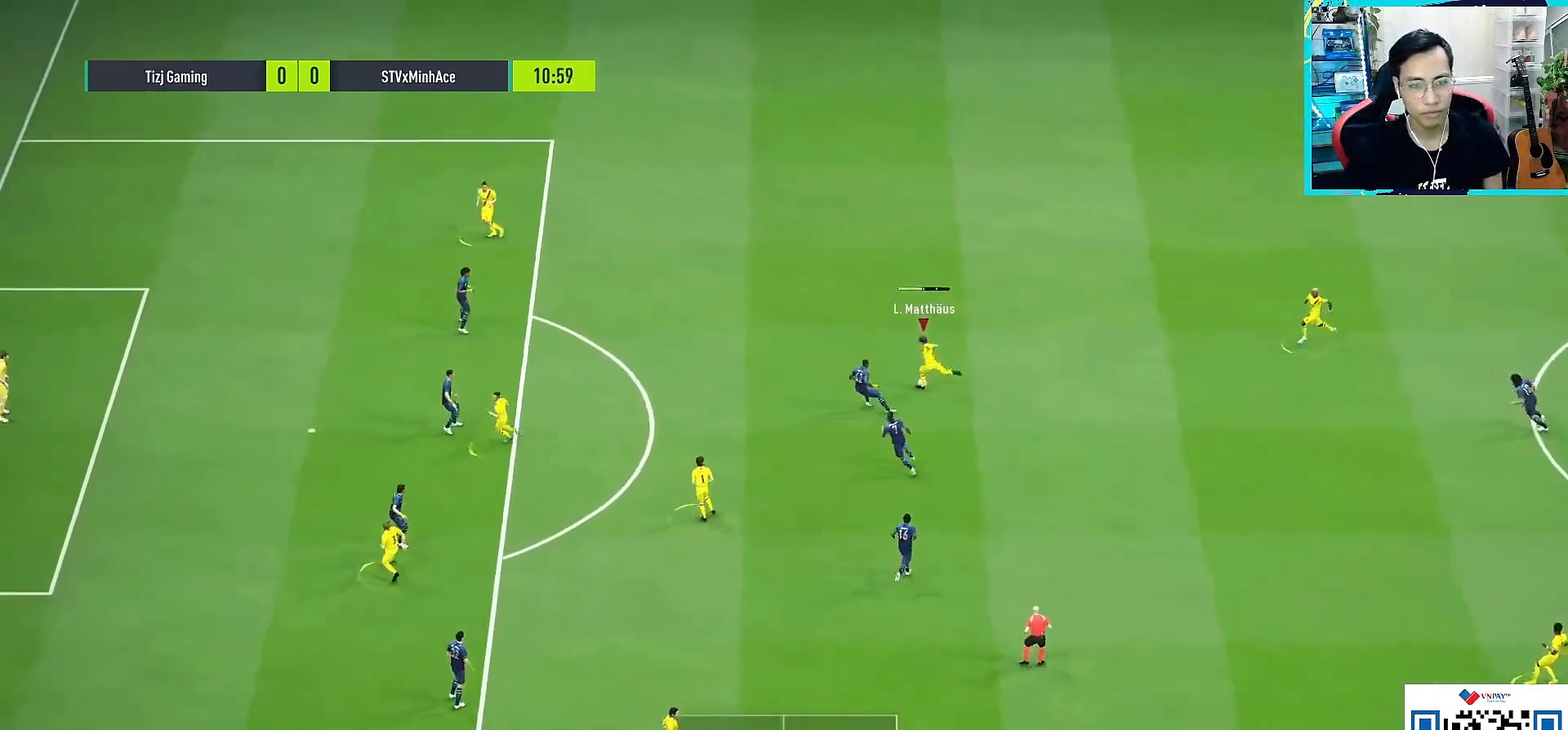
{"buttons": [], "left_stick": "center", "right_stick": "center", "events": [[350, "right_stick", "center"], [417, "L1", "up"]]}
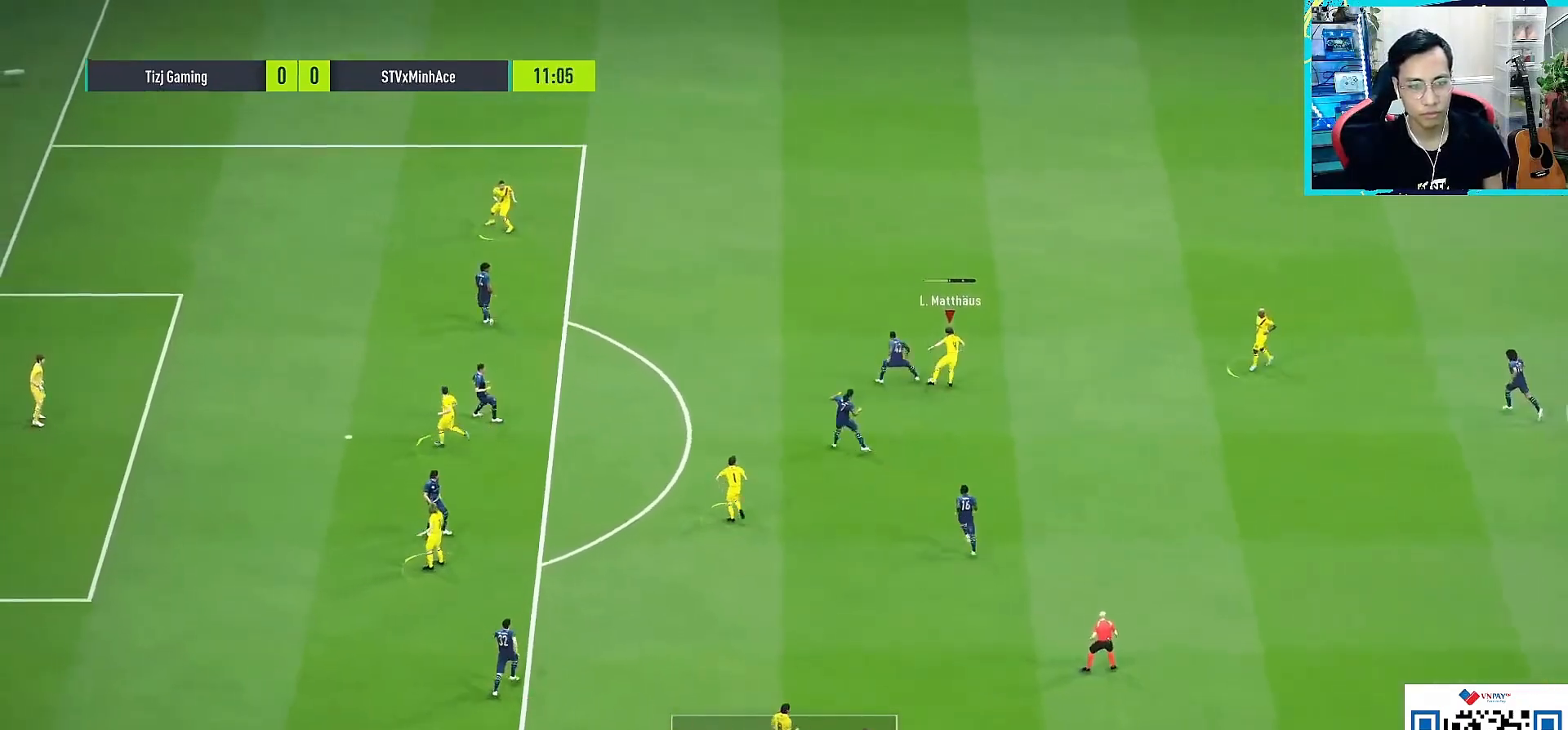
{"buttons": [], "left_stick": "up-left", "right_stick": "center", "events": [[467, "left_stick", "up-left"]]}
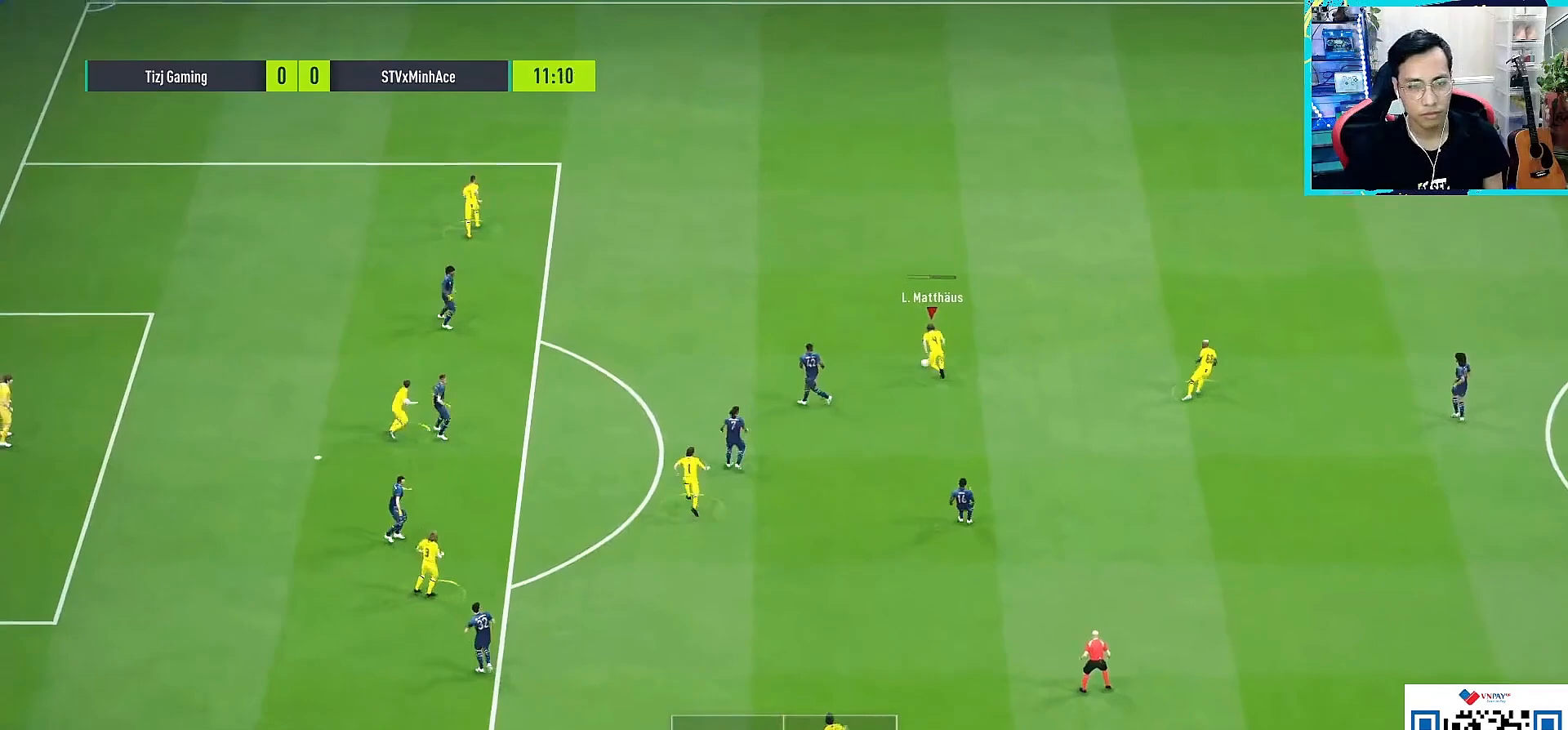
{"buttons": ["SQUARE"], "left_stick": "up-left", "right_stick": "center", "events": [[67, "R1", "down"], [250, "R1", "up"], [500, "SQUARE", "down"]]}
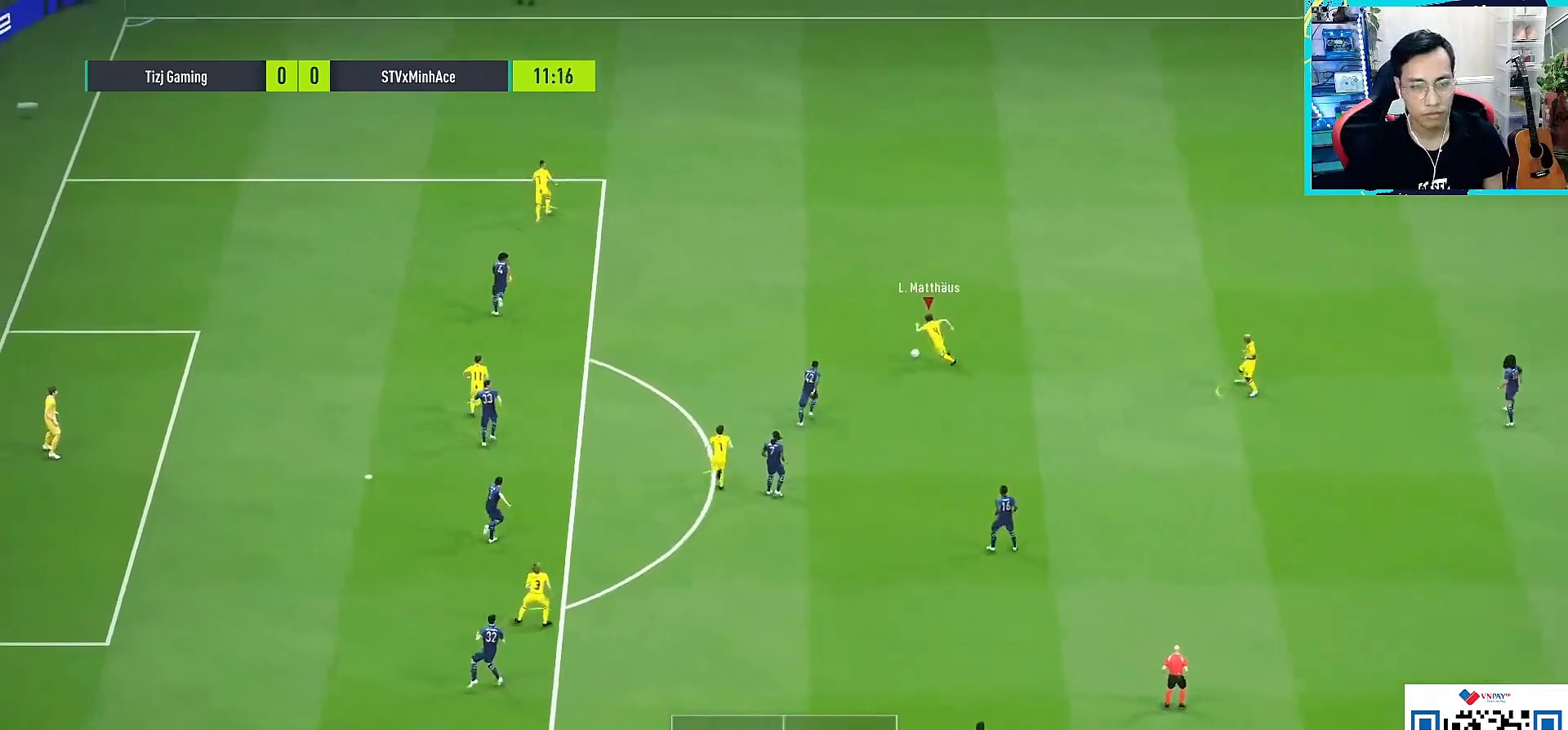
{"buttons": ["CROSS", "L1"], "left_stick": "up-left", "right_stick": "center", "events": [[67, "CROSS", "down"], [67, "L1", "down"], [167, "SQUARE", "up"], [217, "CROSS", "up"], [433, "CROSS", "down"]]}
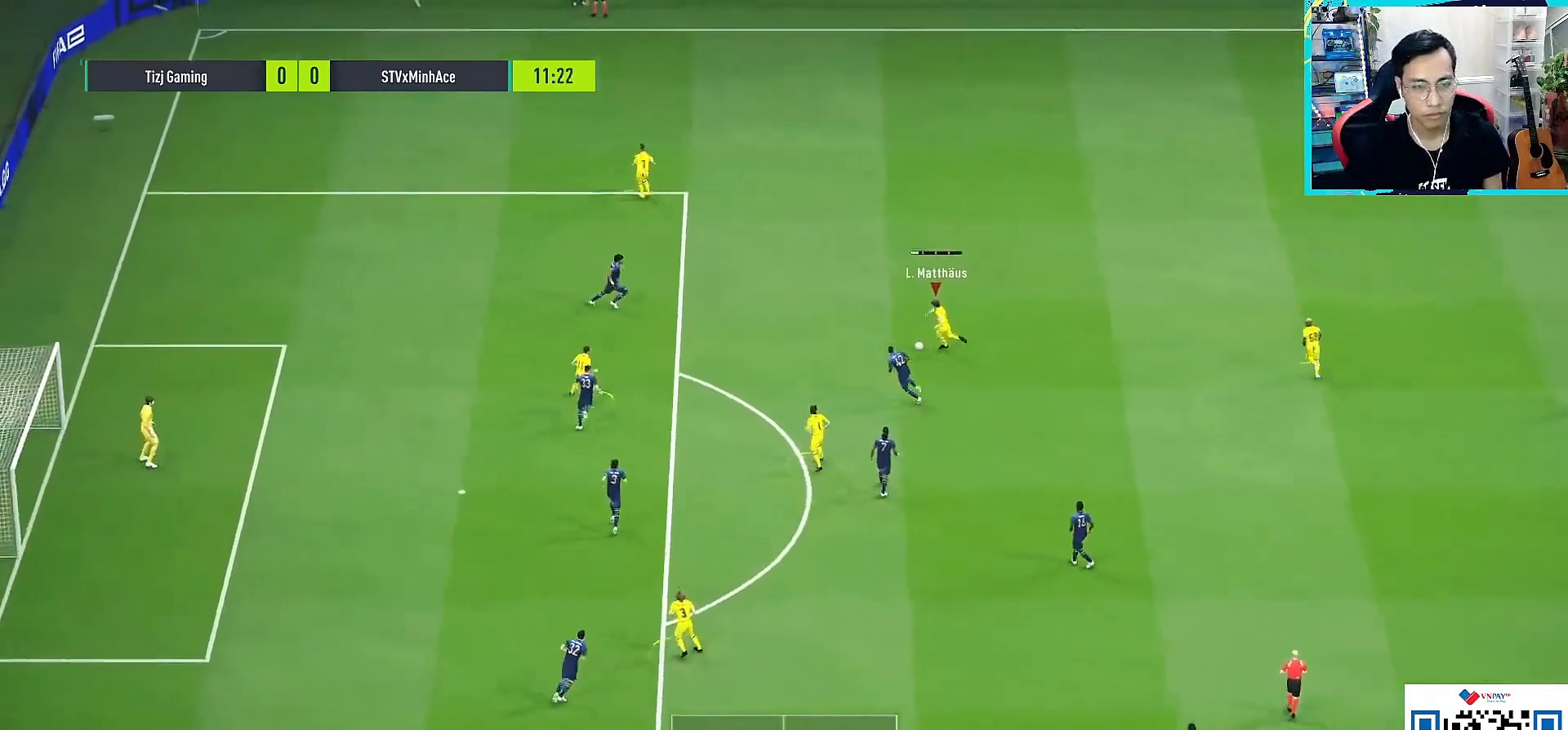
{"buttons": [], "left_stick": "up-left", "right_stick": "center", "events": [[33, "CROSS", "up"], [467, "L1", "up"]]}
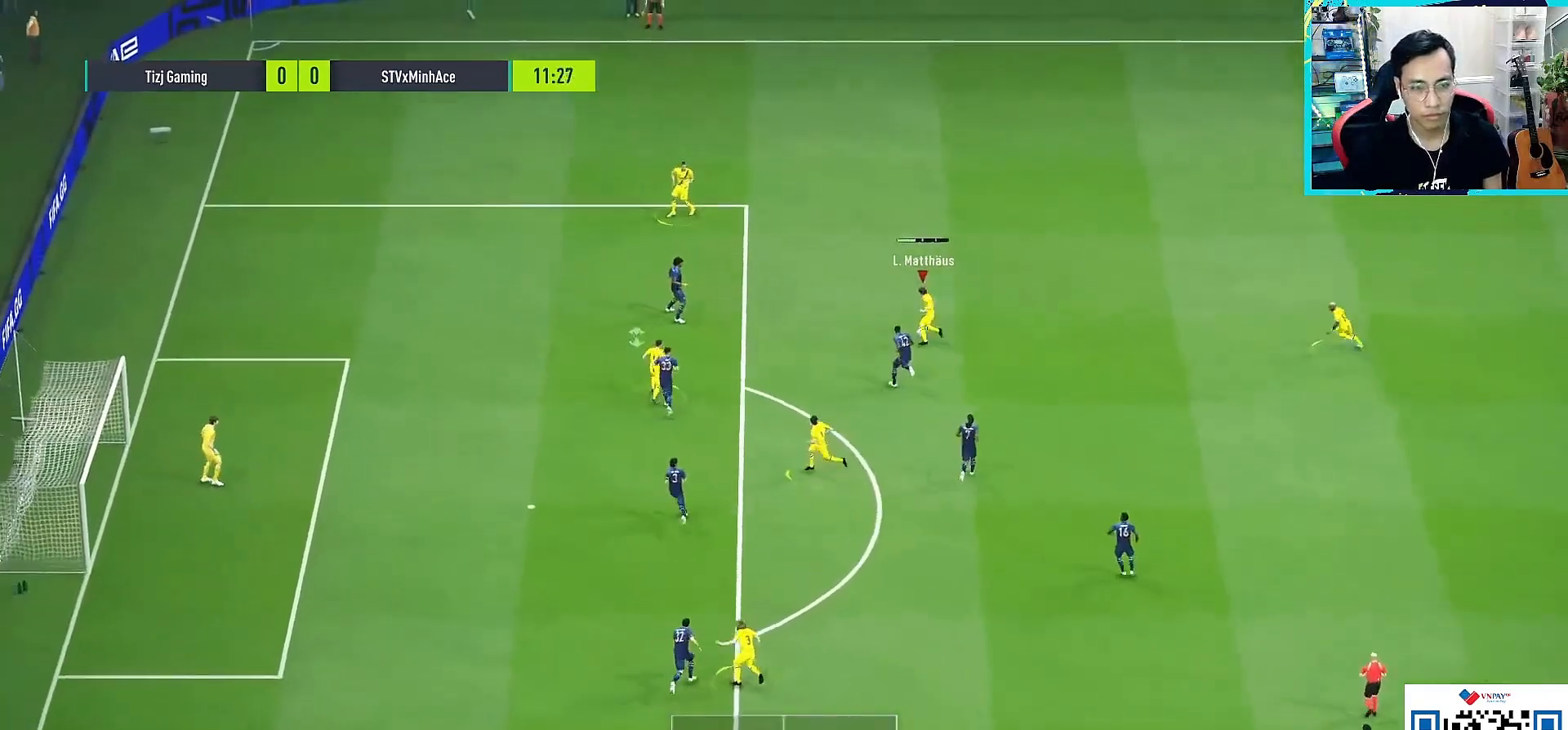
{"buttons": ["L2"], "left_stick": "up-left", "right_stick": "center", "events": [[133, "right_stick", "down-right"], [167, "L2", "down"], [217, "right_stick", "center"], [317, "right_stick", "up-right"], [483, "right_stick", "center"]]}
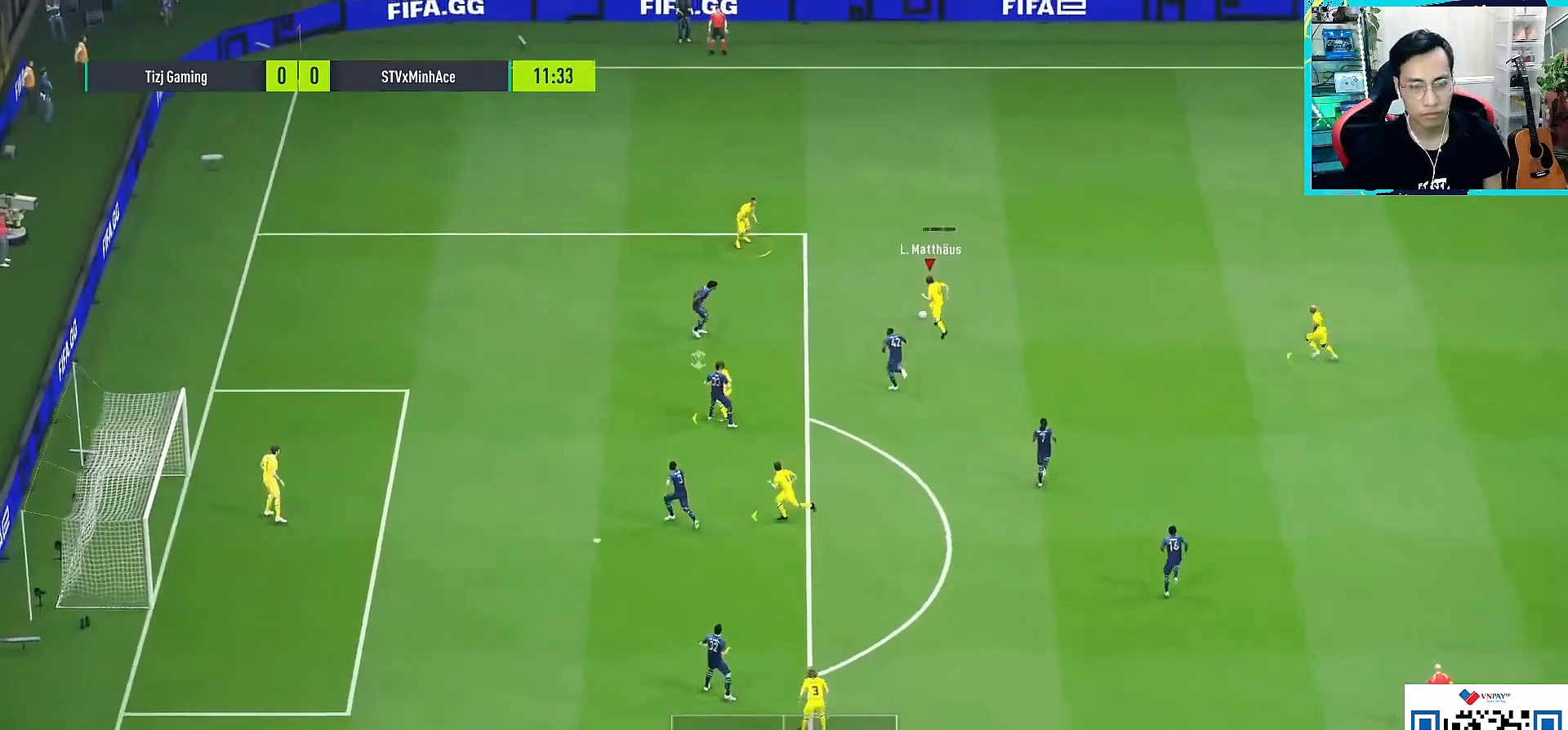
{"buttons": [], "left_stick": "center", "right_stick": "center", "events": [[117, "L2", "up"], [133, "left_stick", "center"]]}
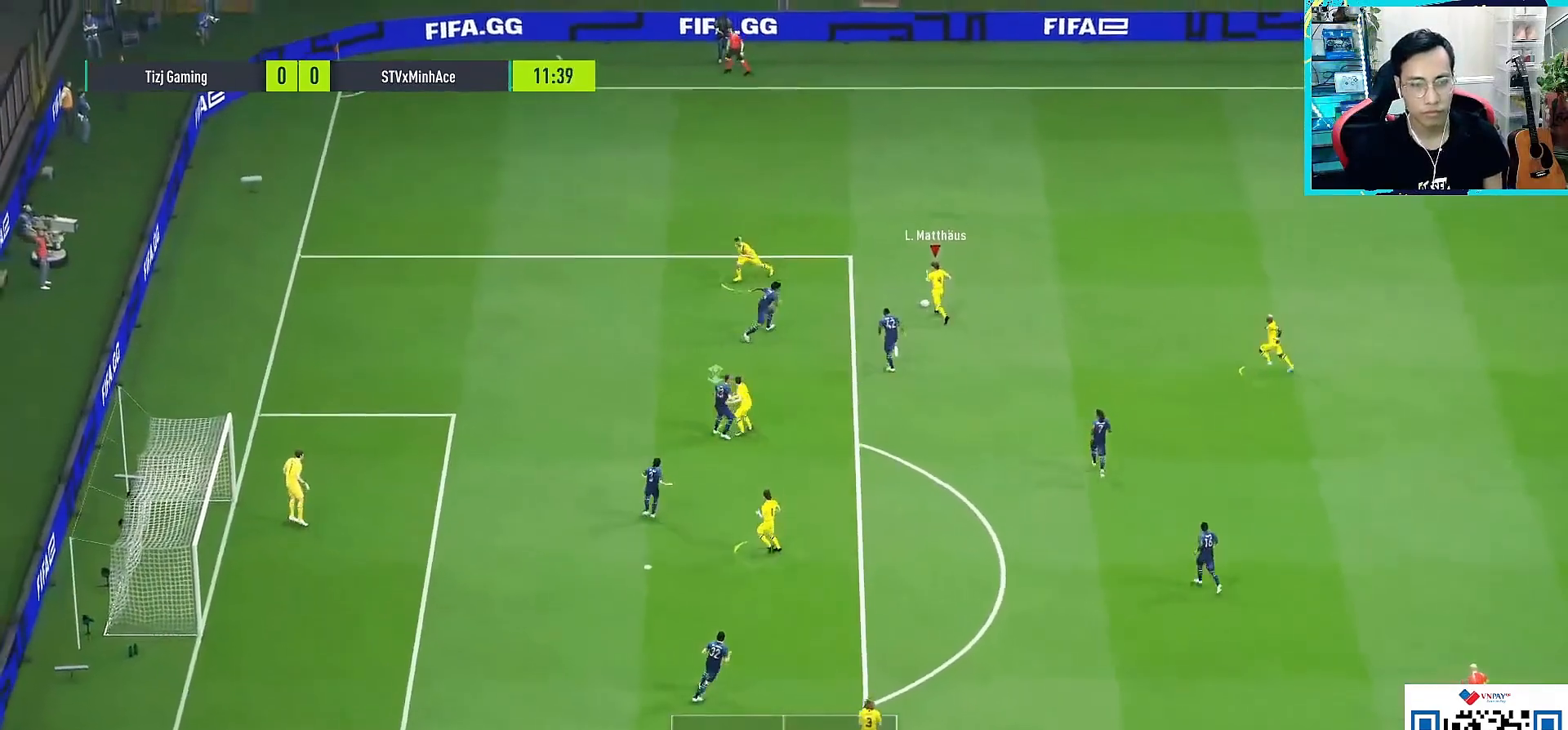
{"buttons": [], "left_stick": "up-right", "right_stick": "center", "events": [[67, "left_stick", "up-right"]]}
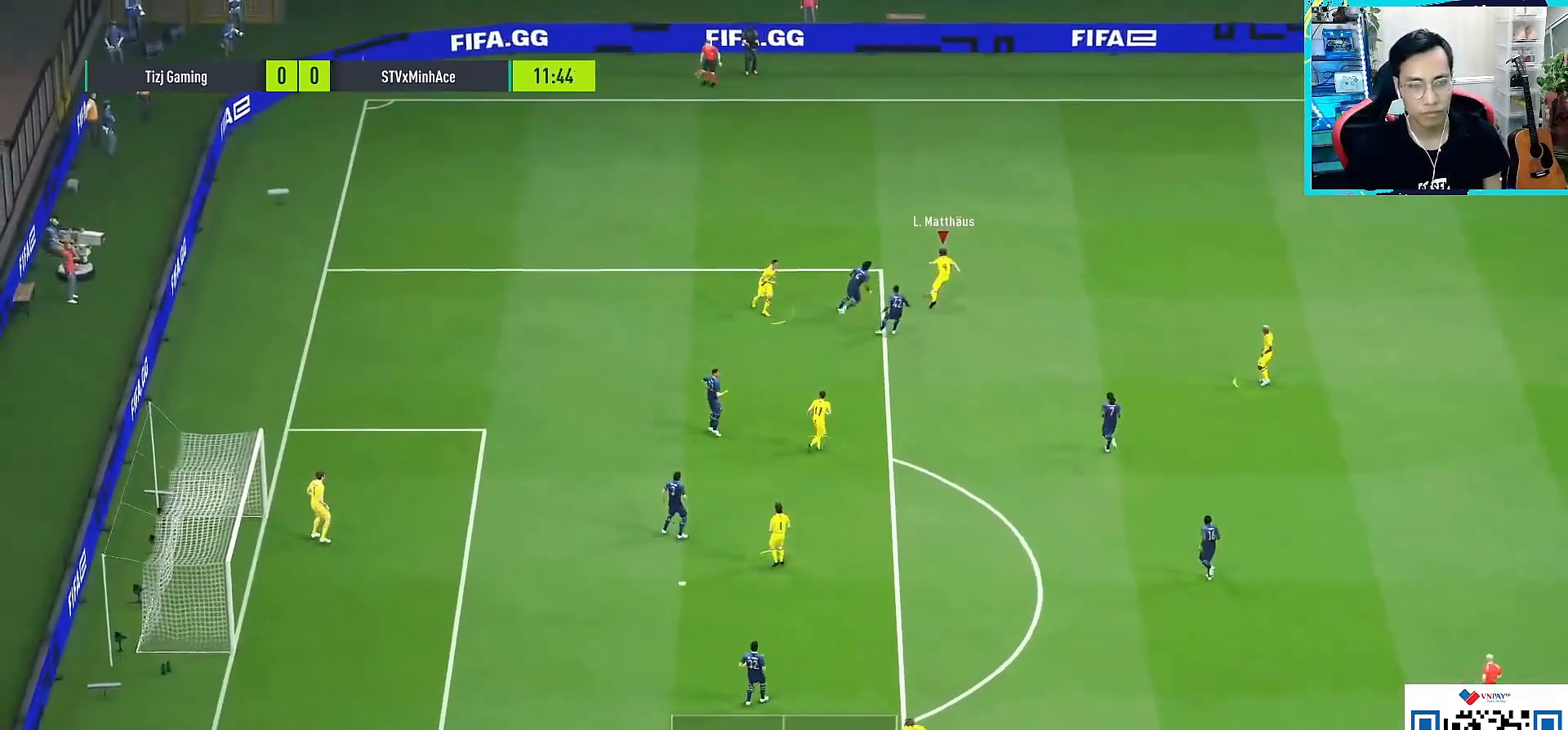
{"buttons": [], "left_stick": "down-right", "right_stick": "center", "events": [[50, "CROSS", "down"], [67, "L1", "down"], [67, "left_stick", "right"], [83, "L3", "down"], [117, "CROSS", "up"], [167, "left_stick", "down-right"], [217, "L3", "up"], [400, "L1", "up"]]}
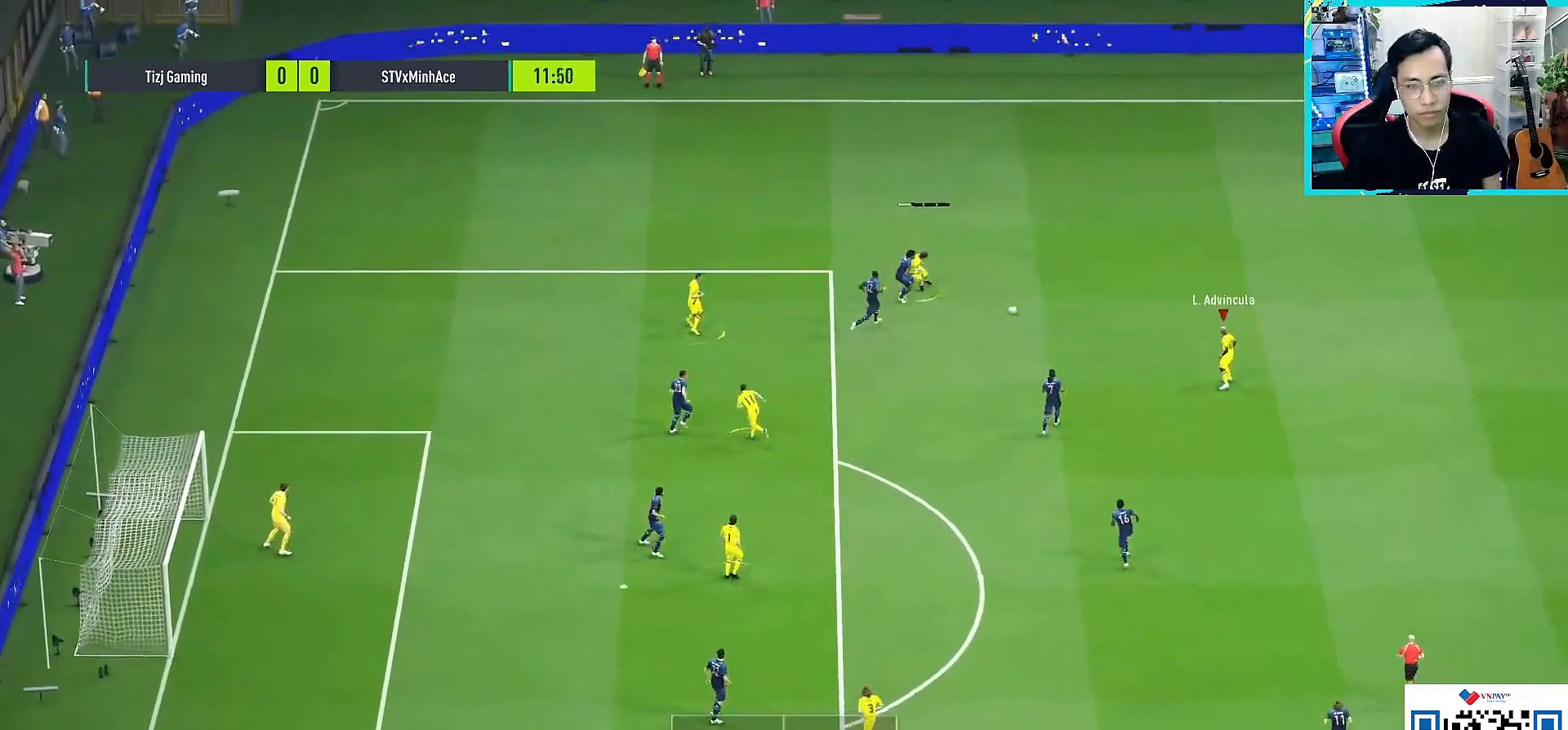
{"buttons": [], "left_stick": "down-right", "right_stick": "center", "events": []}
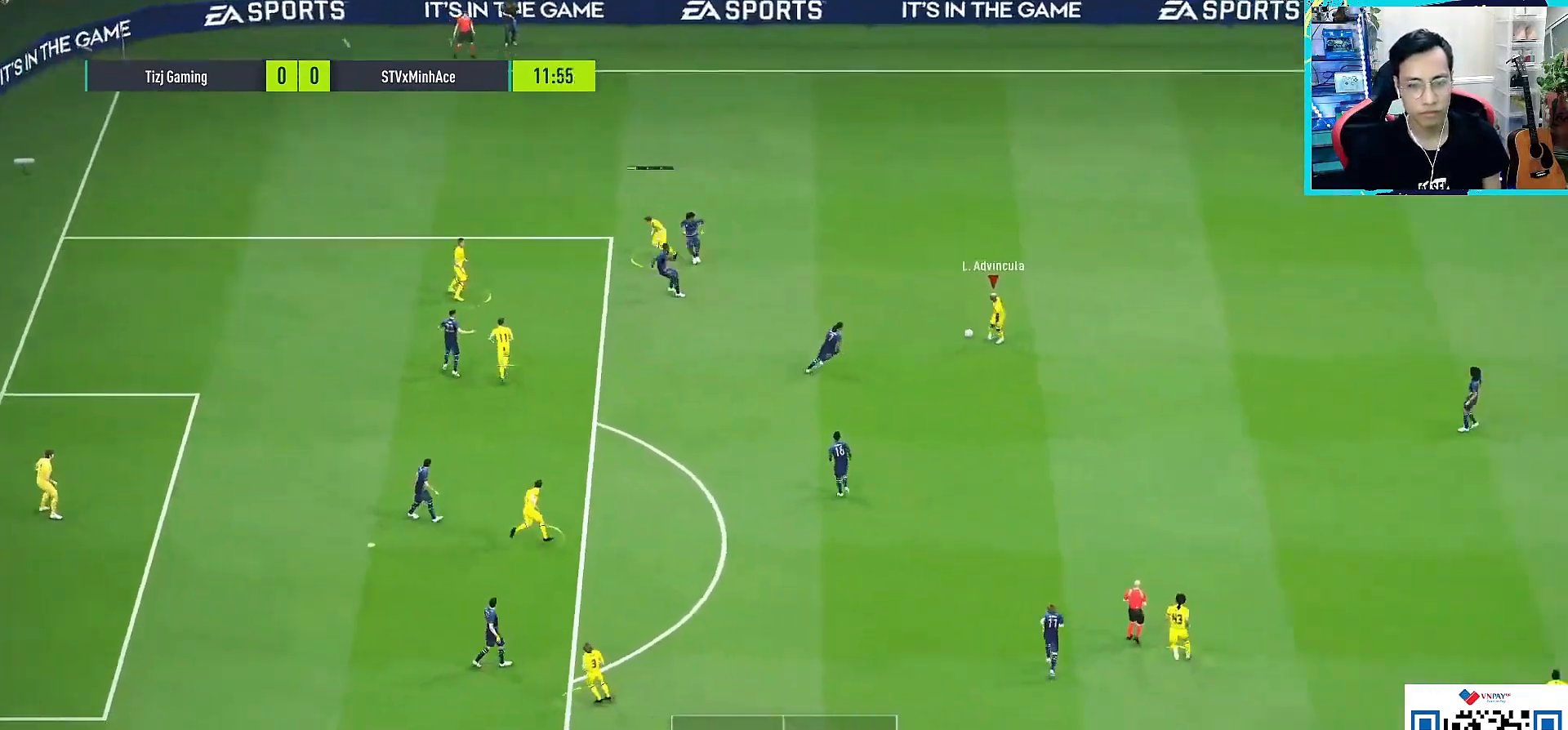
{"buttons": [], "left_stick": "down-right", "right_stick": "center", "events": [[233, "CROSS", "down"], [300, "CROSS", "up"]]}
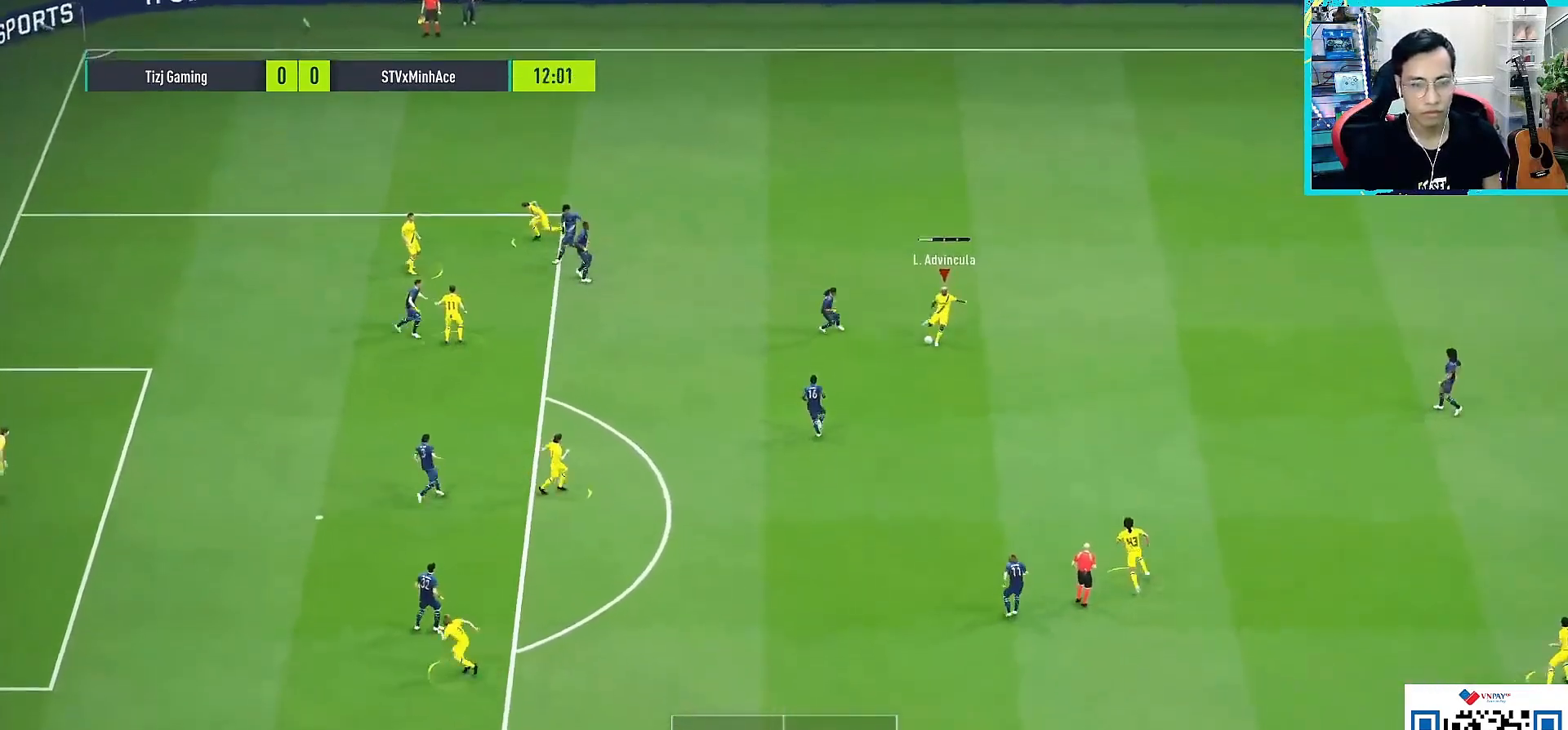
{"buttons": [], "left_stick": "left", "right_stick": "center", "events": [[217, "left_stick", "down-left"], [317, "left_stick", "left"]]}
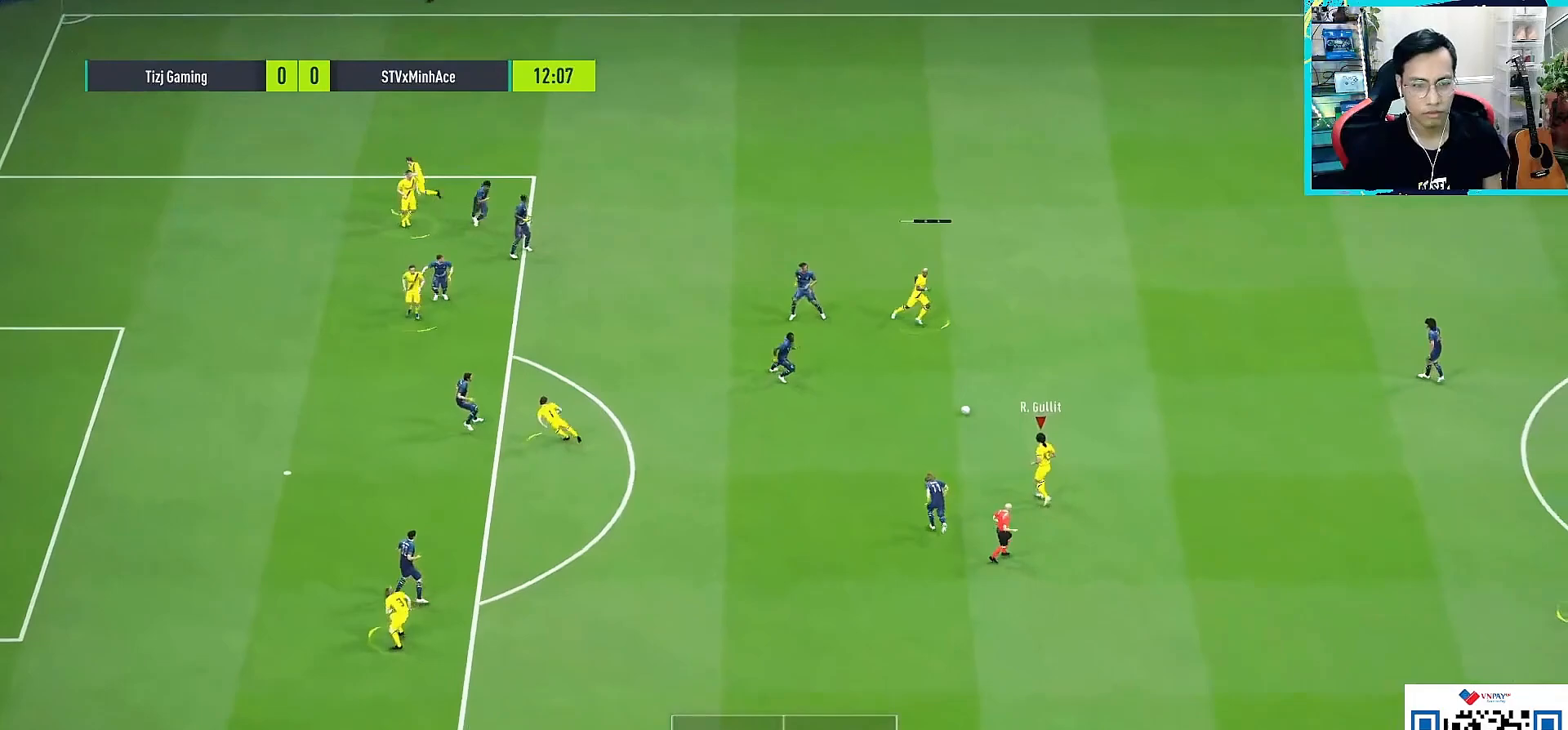
{"buttons": ["L1", "R2"], "left_stick": "center", "right_stick": "center", "events": [[17, "CROSS", "down"], [33, "L1", "down"], [117, "CROSS", "up"], [217, "L1", "up"], [233, "left_stick", "center"], [300, "R2", "down"], [317, "L1", "down"]]}
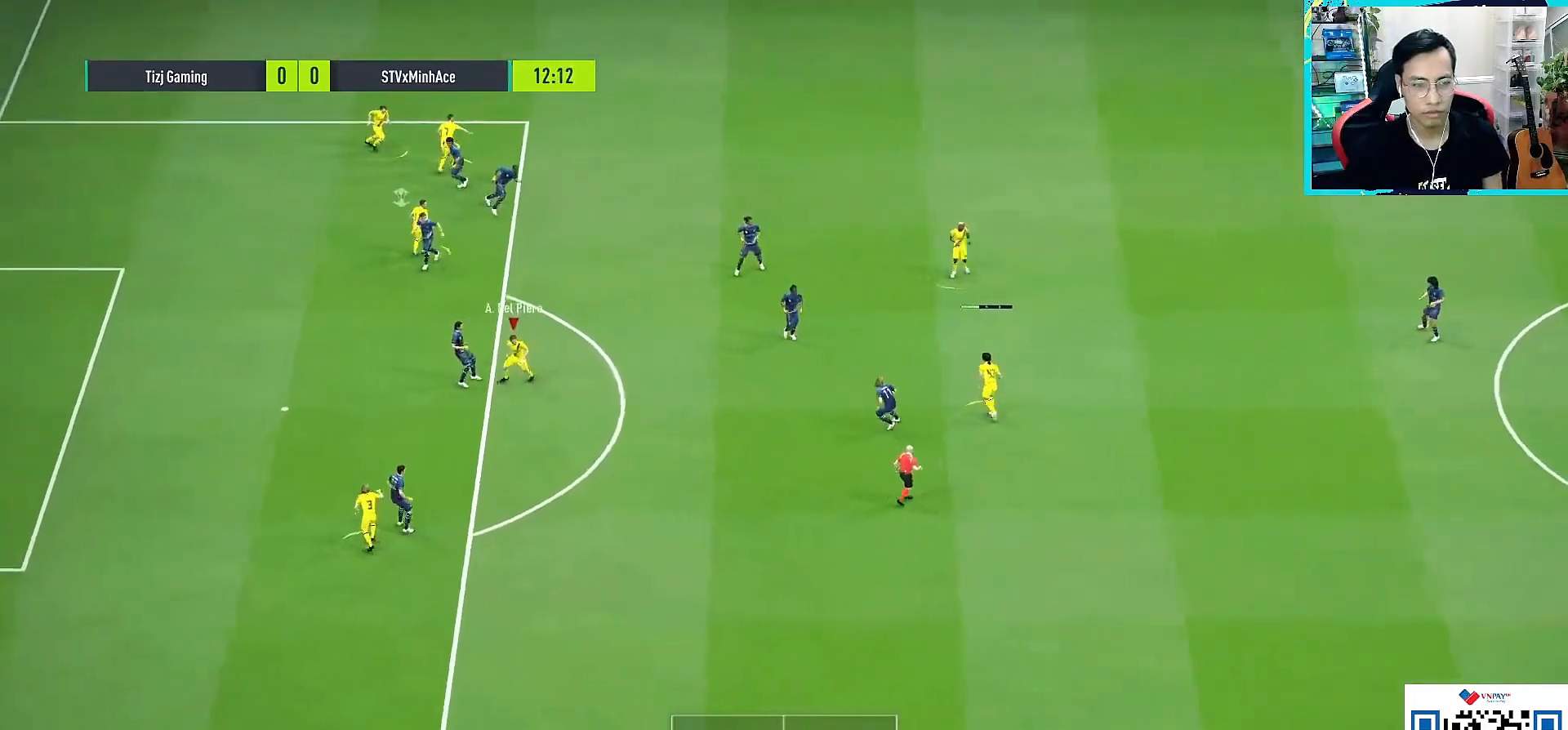
{"buttons": ["L1", "R2"], "left_stick": "center", "right_stick": "center", "events": []}
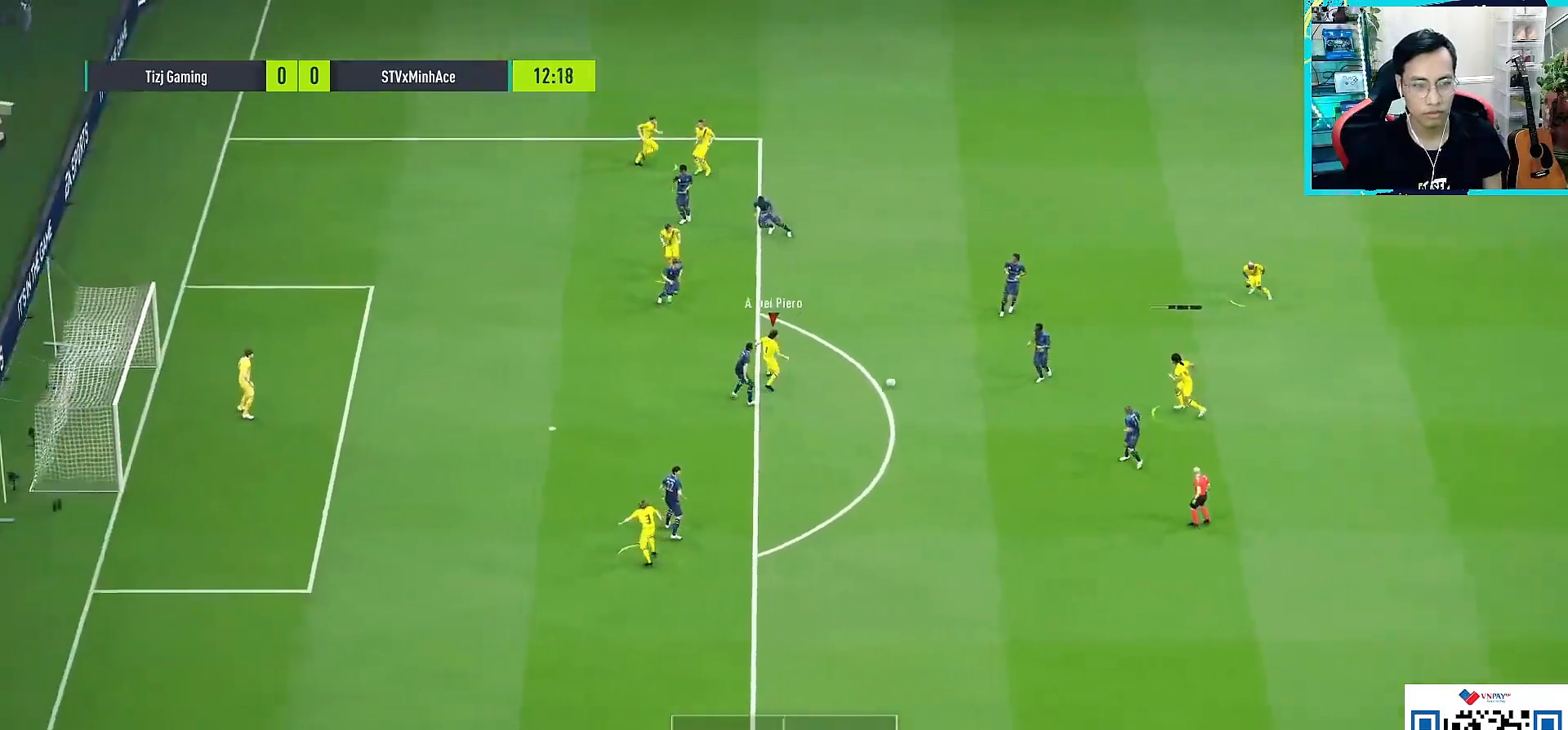
{"buttons": [], "left_stick": "left", "right_stick": "center", "events": [[267, "L1", "up"], [283, "R2", "up"], [467, "left_stick", "left"]]}
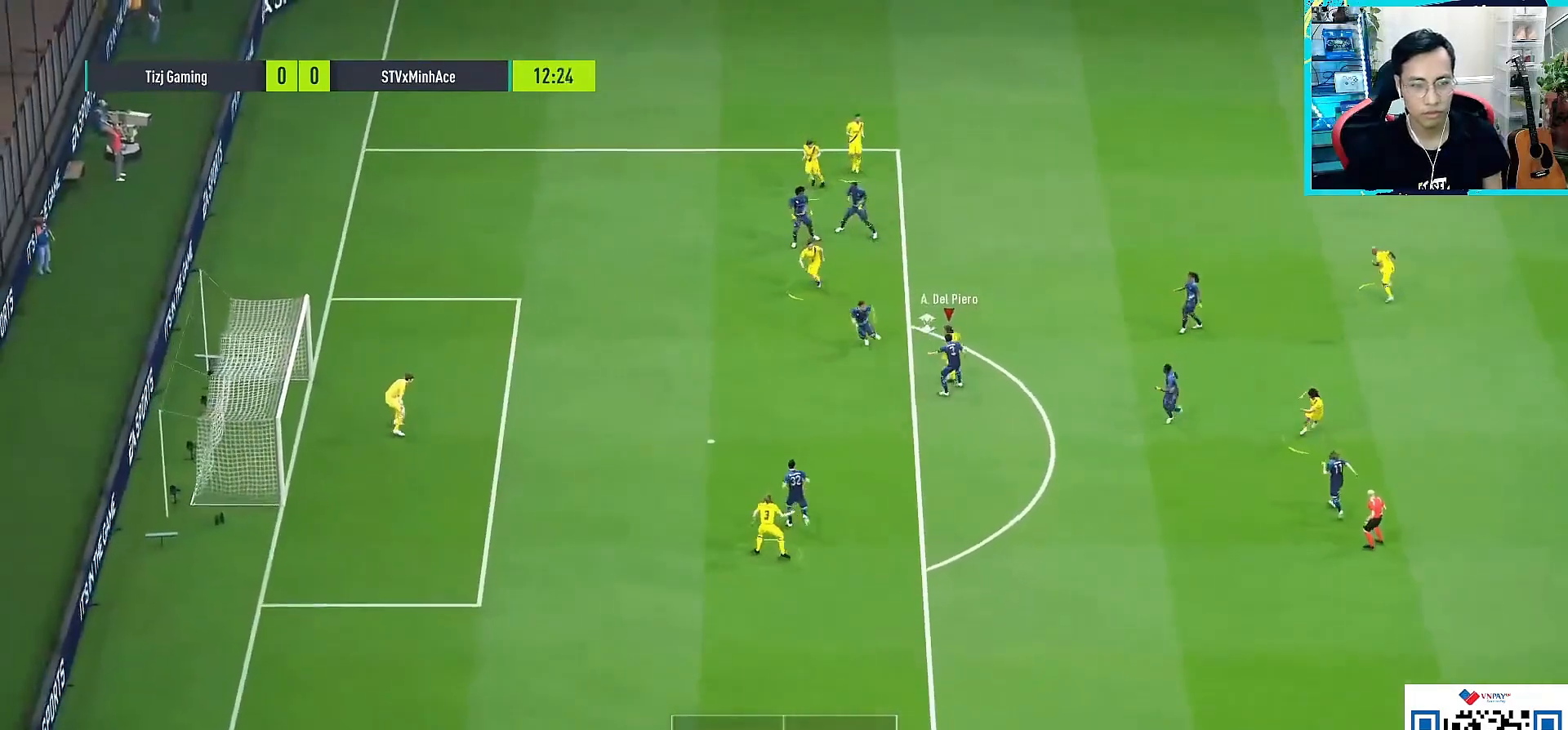
{"buttons": [], "left_stick": "up-left", "right_stick": "center", "events": [[83, "left_stick", "up-left"]]}
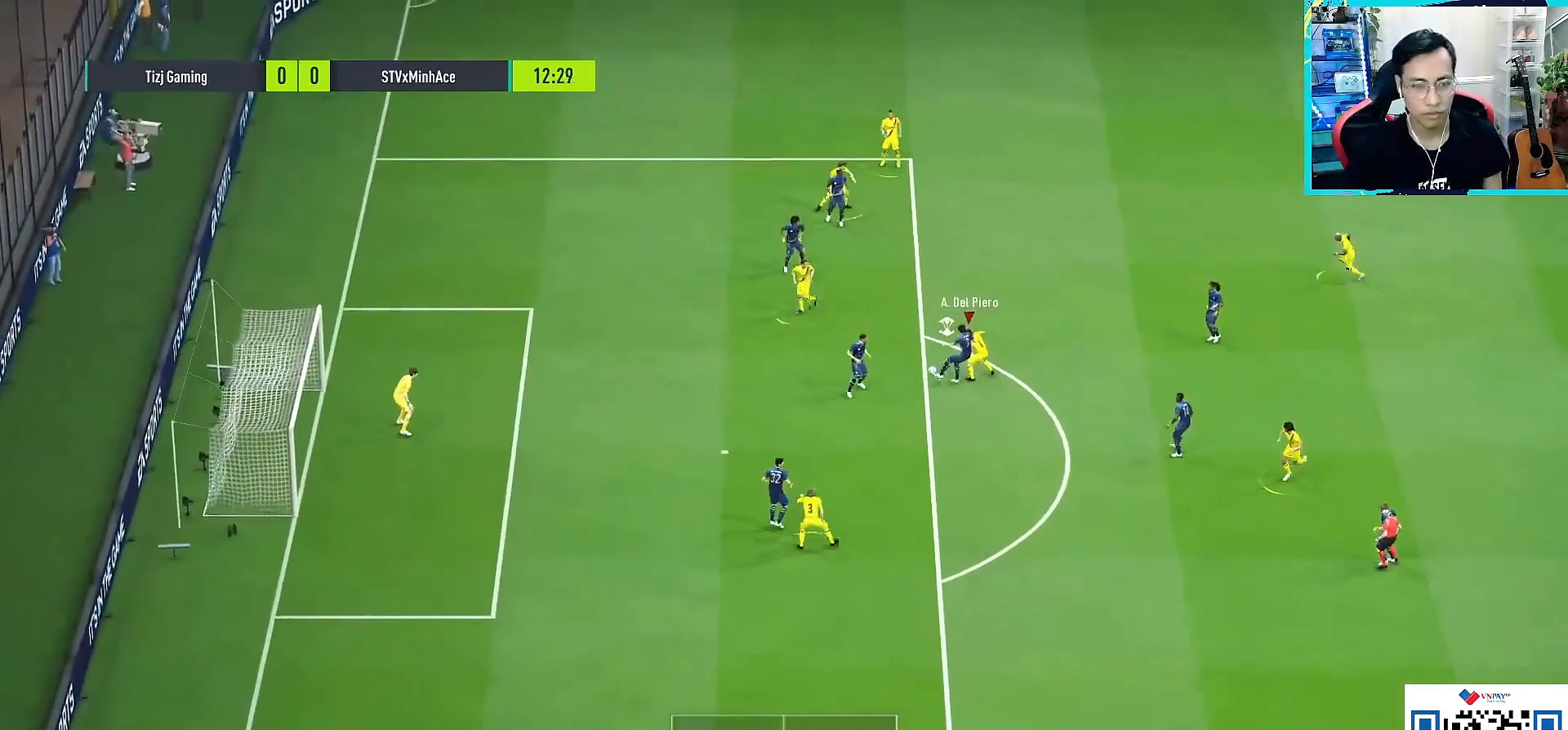
{"buttons": ["R1", "L3"], "left_stick": "left", "right_stick": "center", "events": [[67, "L3", "down"], [133, "R1", "down"], [417, "left_stick", "left"]]}
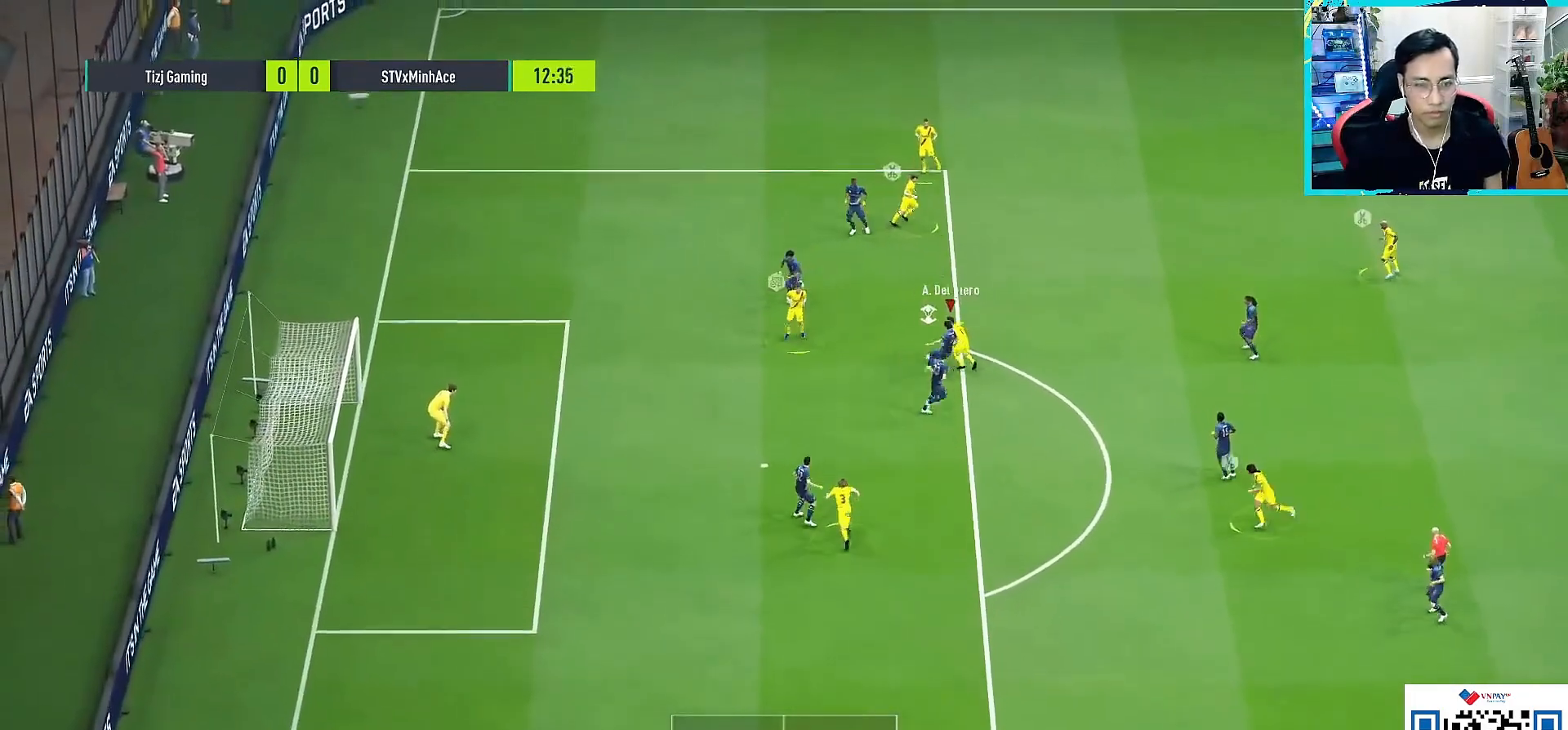
{"buttons": [], "left_stick": "up-left", "right_stick": "center", "events": [[50, "left_stick", "up-left"], [467, "L3", "up"], [483, "R1", "up"]]}
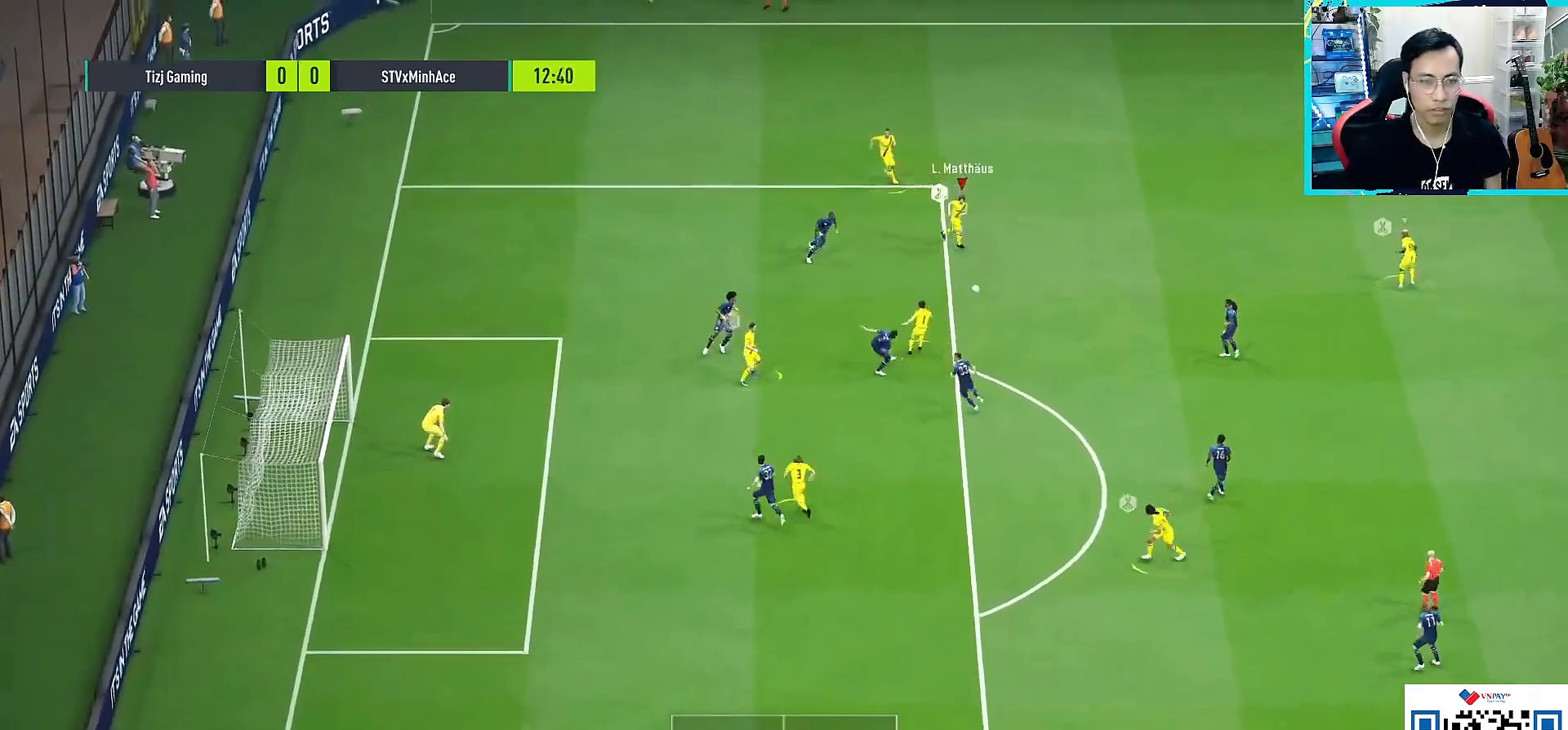
{"buttons": [], "left_stick": "down", "right_stick": "center", "events": [[67, "left_stick", "right"], [183, "left_stick", "down-right"], [283, "left_stick", "down"]]}
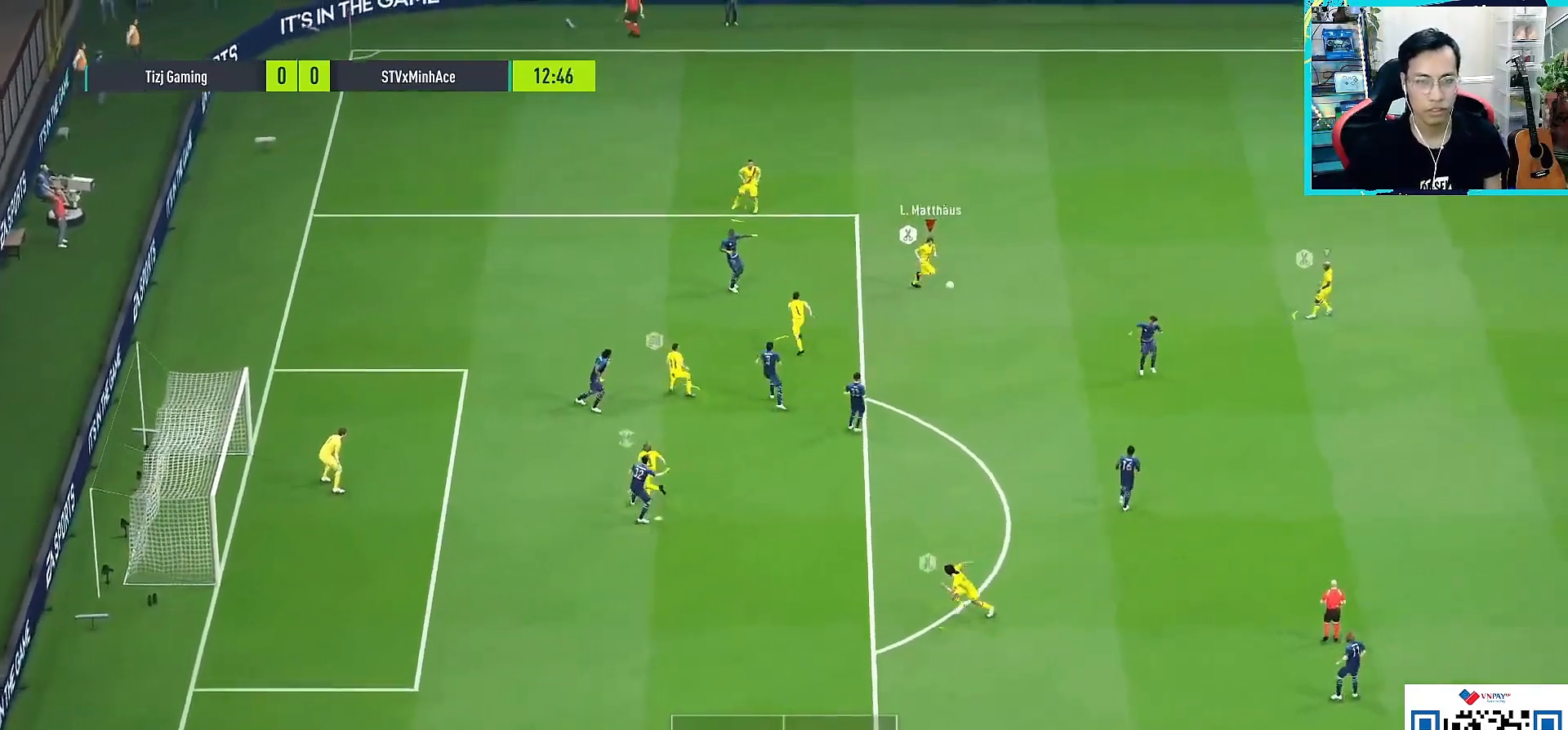
{"buttons": [], "left_stick": "down-left", "right_stick": "center", "events": [[67, "left_stick", "down-left"]]}
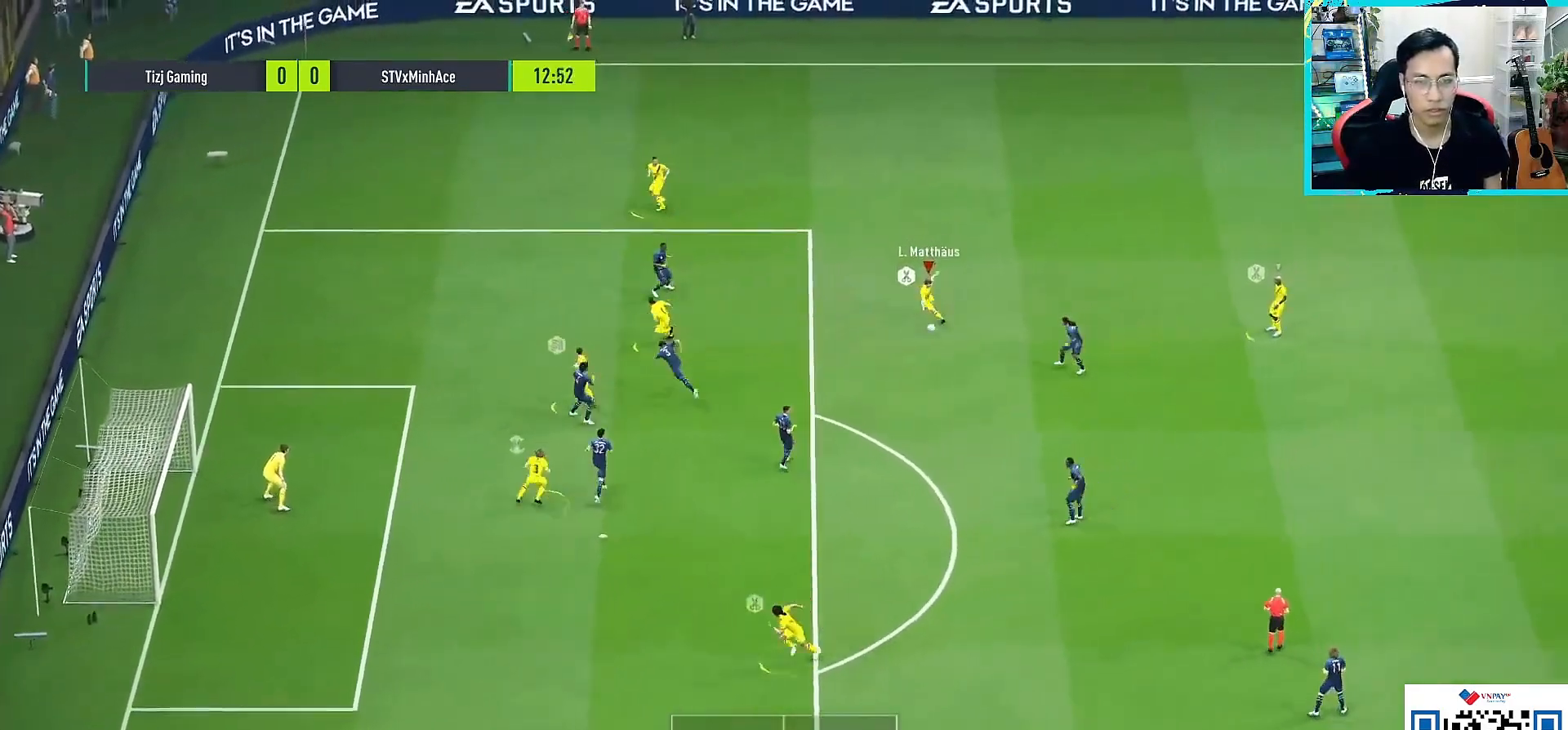
{"buttons": [], "left_stick": "down-left", "right_stick": "center", "events": []}
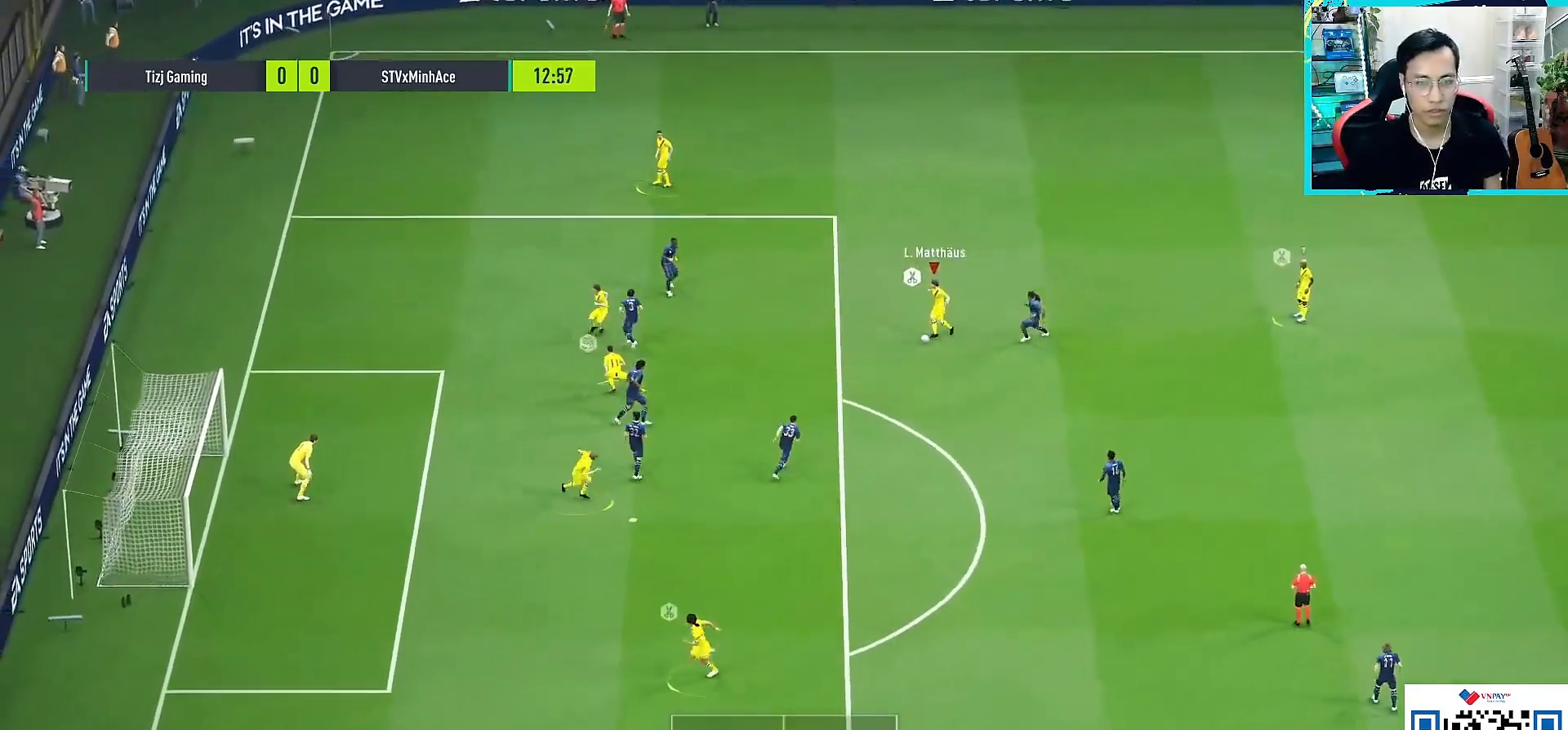
{"buttons": [], "left_stick": "down-left", "right_stick": "up-left", "events": [[167, "right_stick", "up-left"]]}
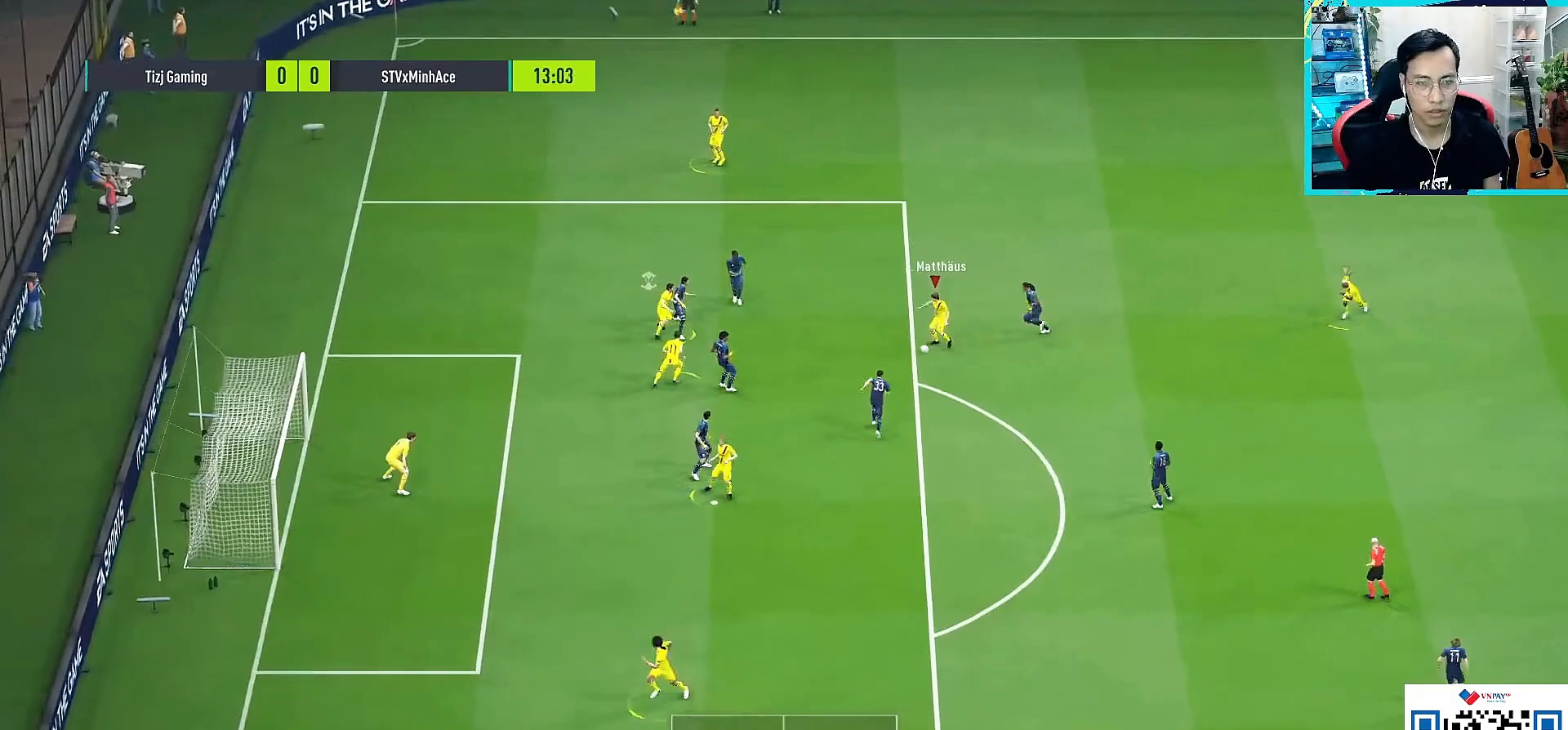
{"buttons": [], "left_stick": "center", "right_stick": "center", "events": [[67, "right_stick", "center"], [117, "left_stick", "center"], [200, "right_stick", "down-right"], [250, "right_stick", "center"]]}
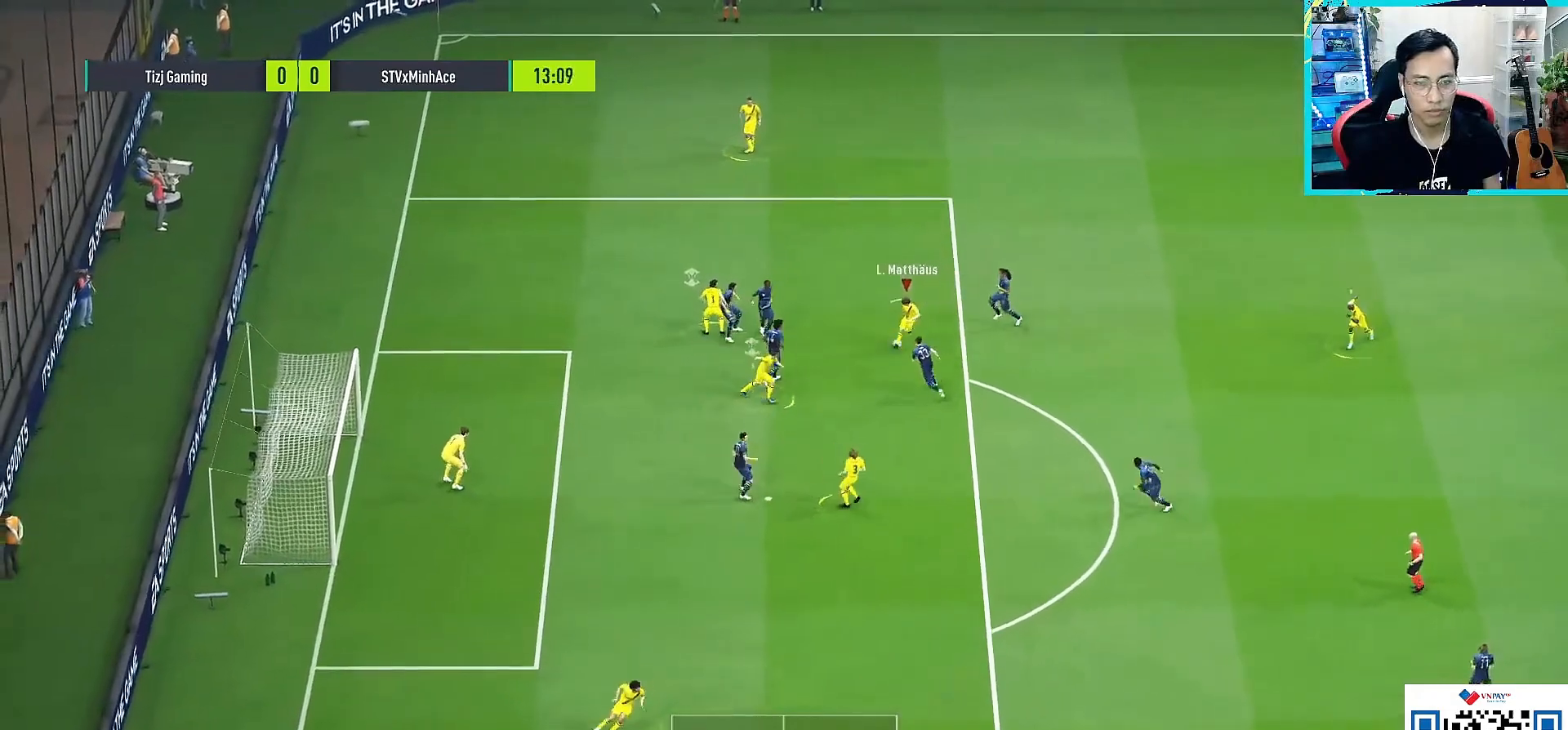
{"buttons": ["SQUARE"], "left_stick": "down-left", "right_stick": "center", "events": [[367, "SQUARE", "down"], [367, "left_stick", "down-left"]]}
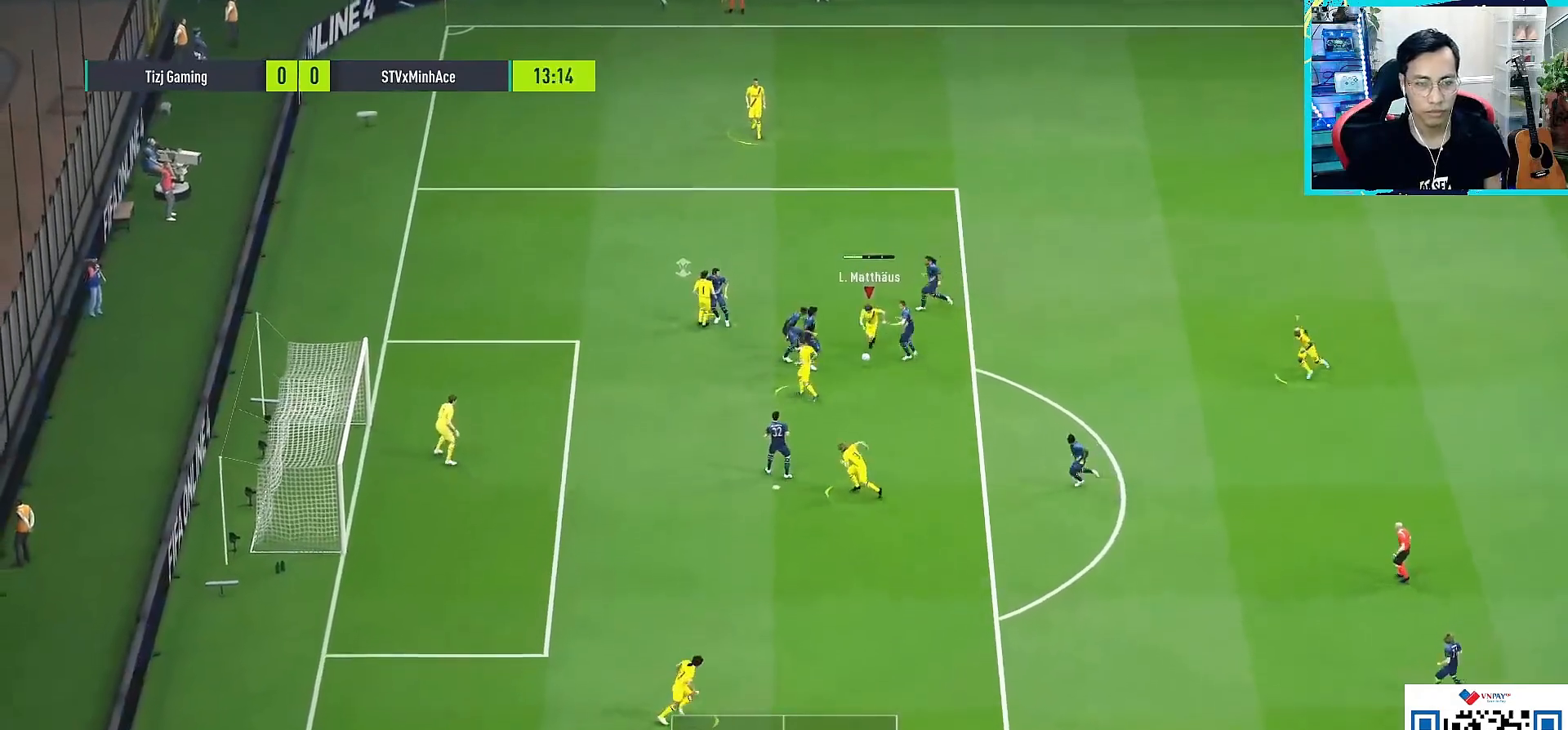
{"buttons": [], "left_stick": "down", "right_stick": "center", "events": [[17, "left_stick", "down"], [50, "SQUARE", "up"]]}
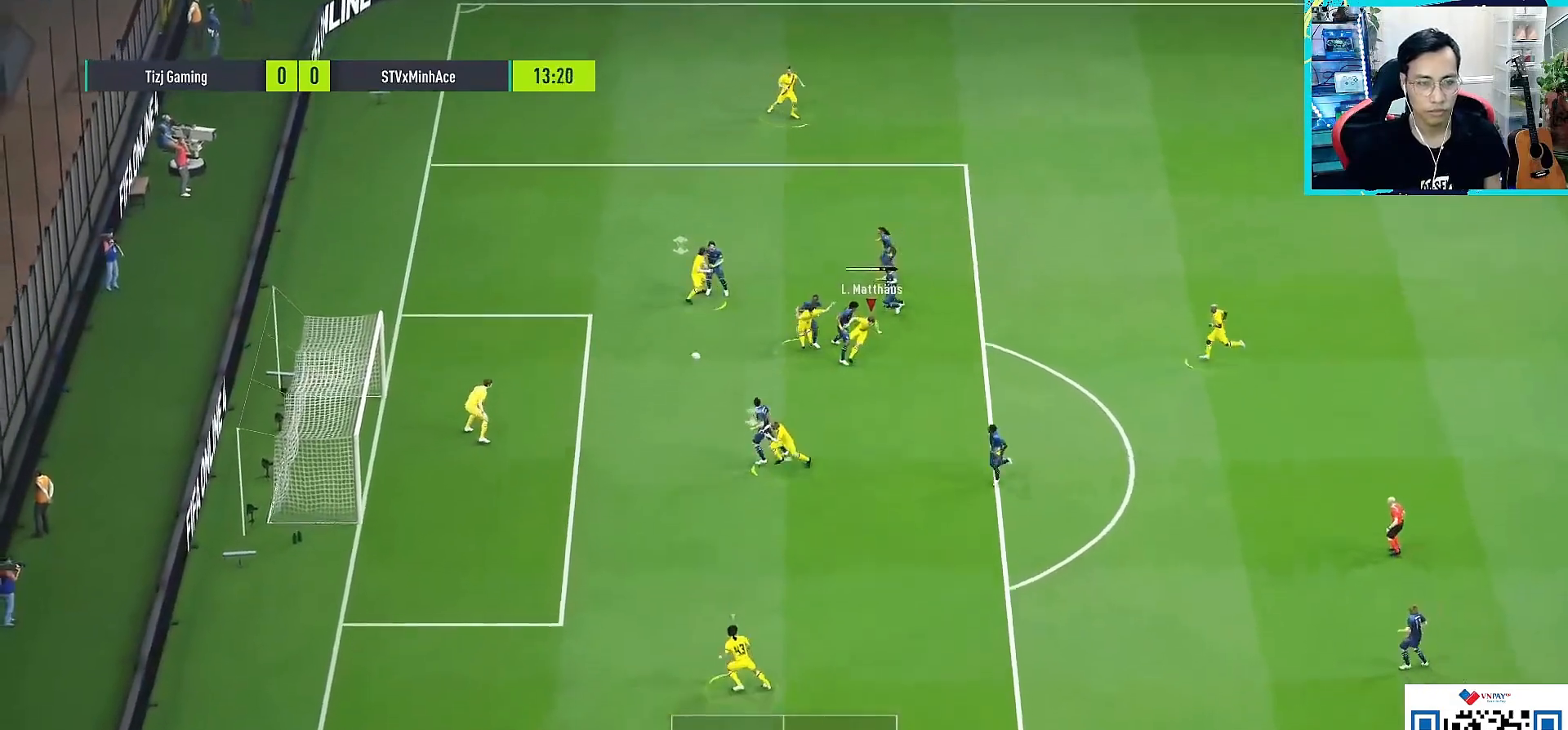
{"buttons": [], "left_stick": "down", "right_stick": "center", "events": []}